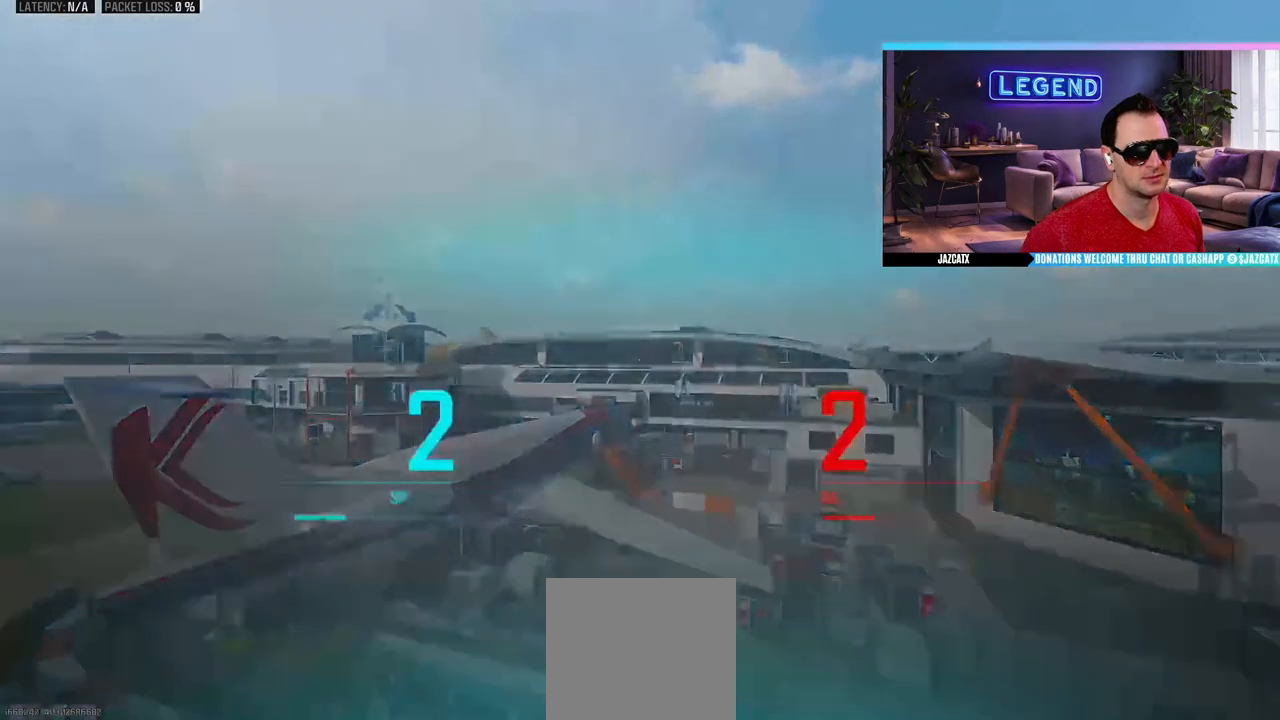
Gameplay with a controller (PlayStation layout); each line is a JSON object with the inputs held at the frame after it. "events" lists button and stick changes between this image and that frame as [ms after this image, input, new state], when the widget could be followed in between.
{"buttons": ["DPAD_DOWN"], "left_stick": "center", "right_stick": "center", "events": [[483, "DPAD_DOWN", "down"]]}
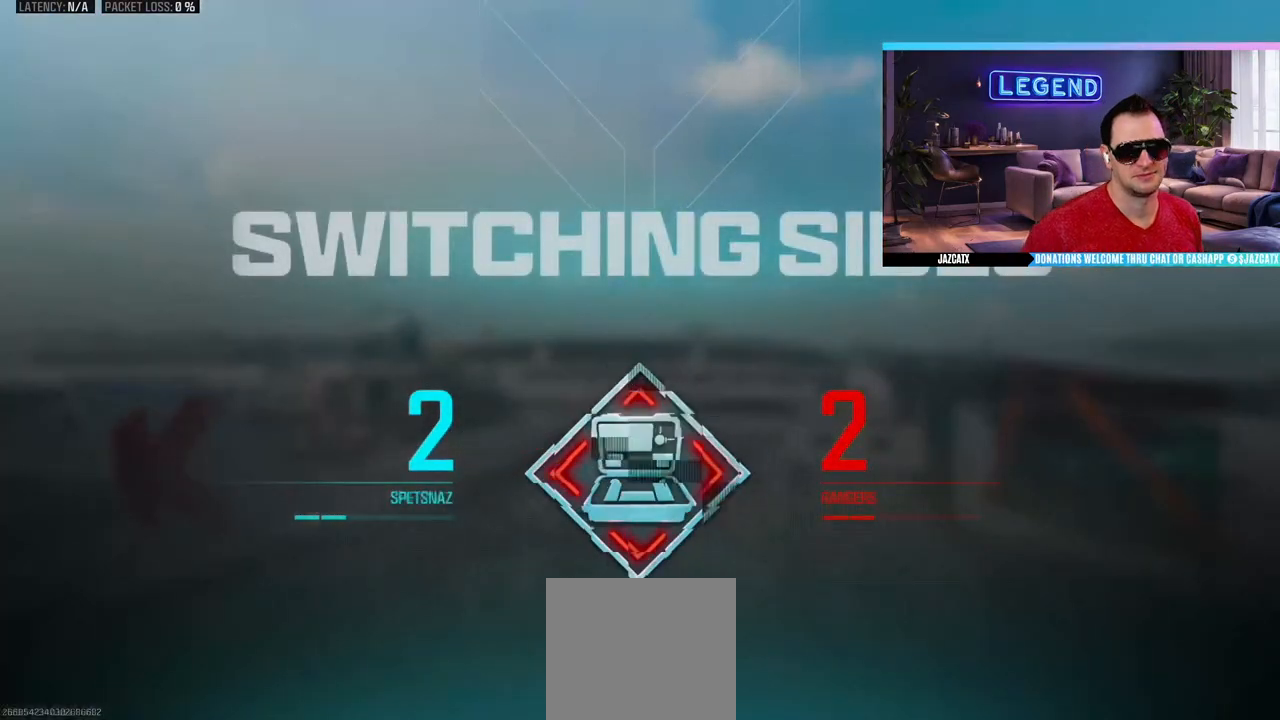
{"buttons": [], "left_stick": "center", "right_stick": "center", "events": [[117, "DPAD_DOWN", "up"]]}
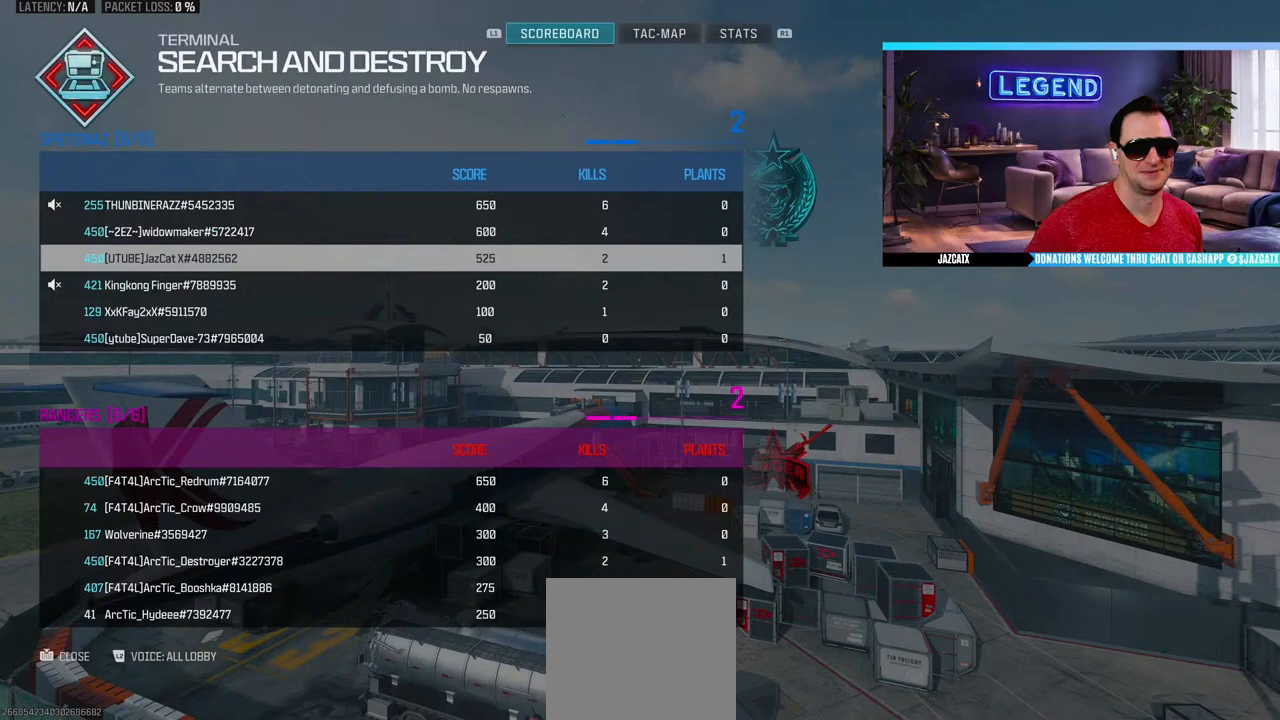
{"buttons": [], "left_stick": "center", "right_stick": "center", "events": []}
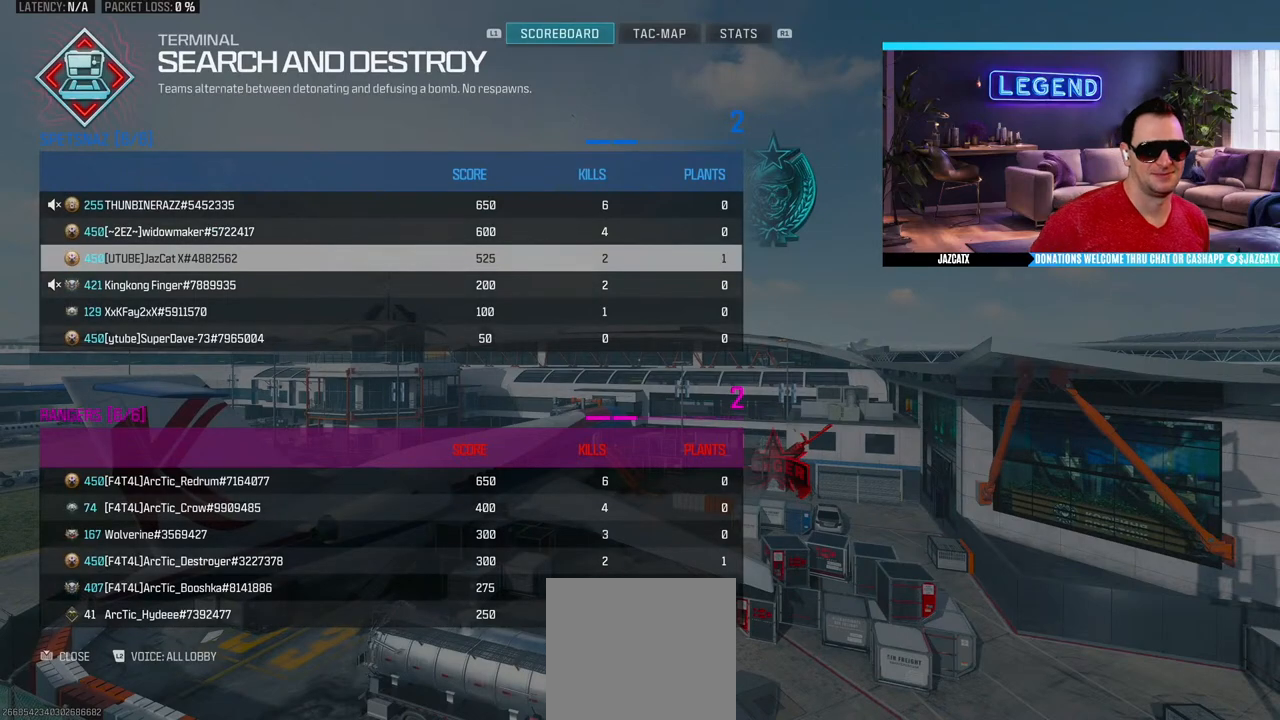
{"buttons": [], "left_stick": "center", "right_stick": "center", "events": []}
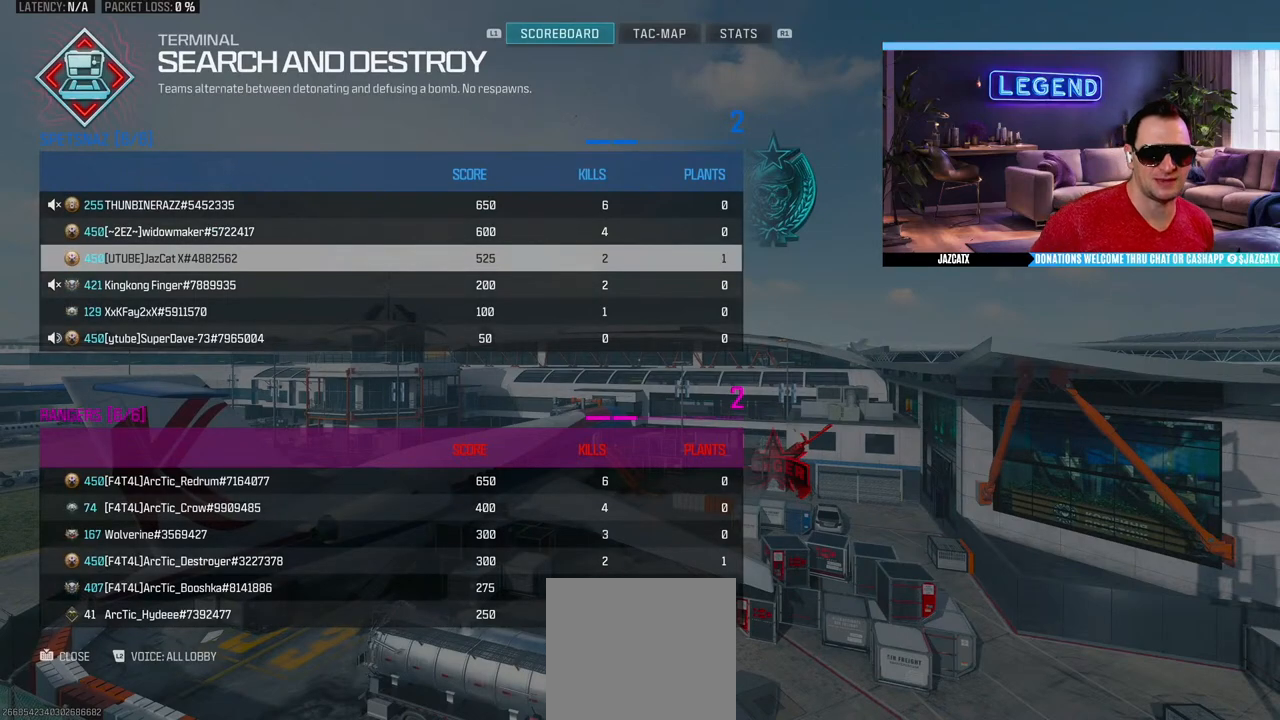
{"buttons": [], "left_stick": "center", "right_stick": "center", "events": []}
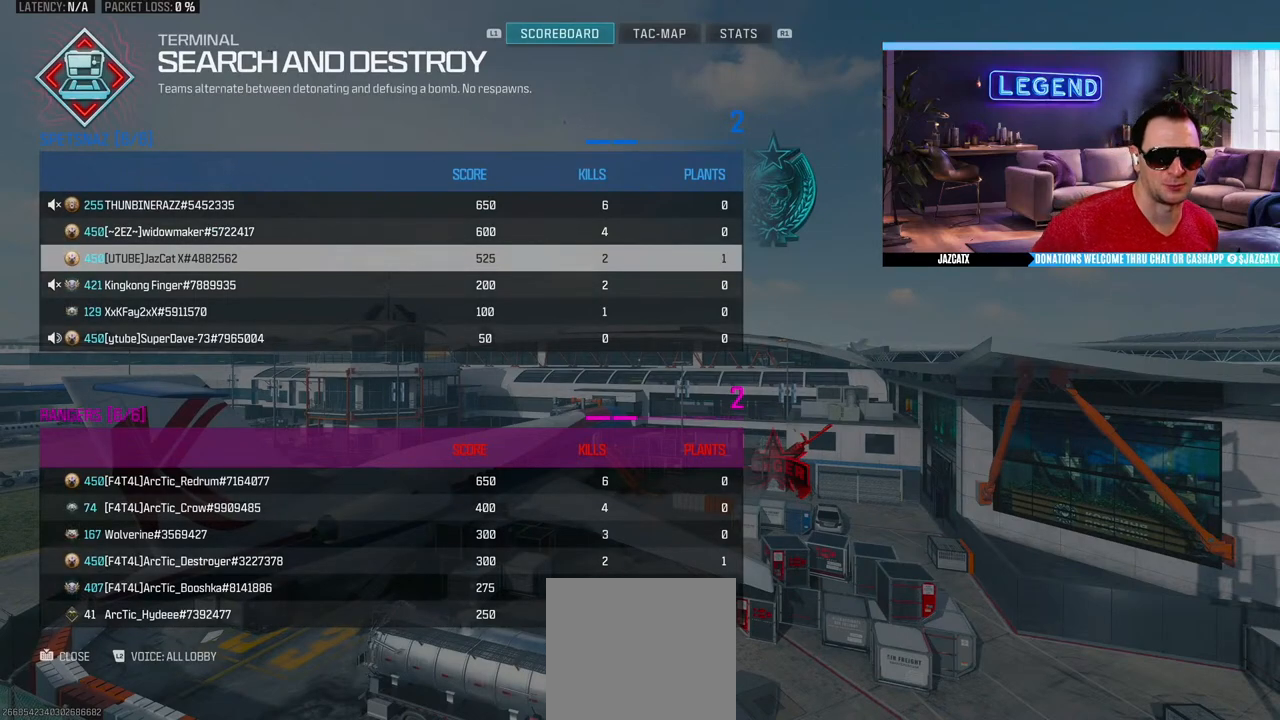
{"buttons": [], "left_stick": "center", "right_stick": "center", "events": []}
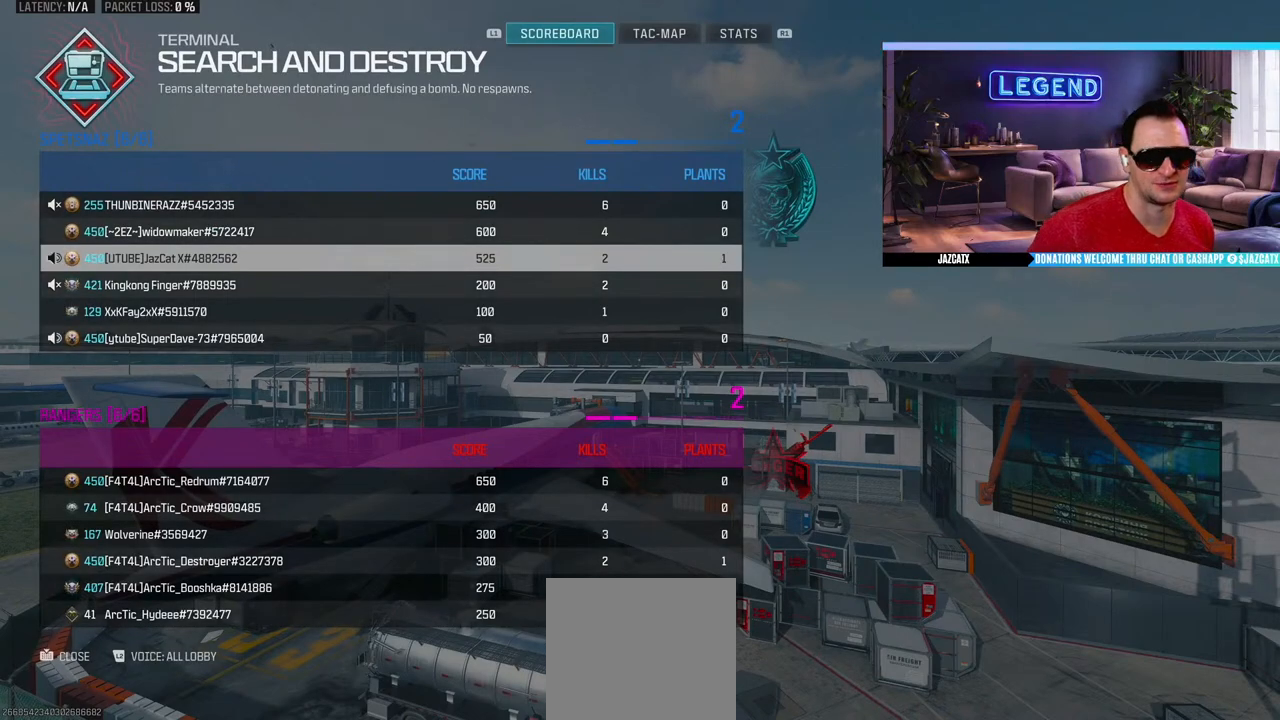
{"buttons": [], "left_stick": "center", "right_stick": "center", "events": []}
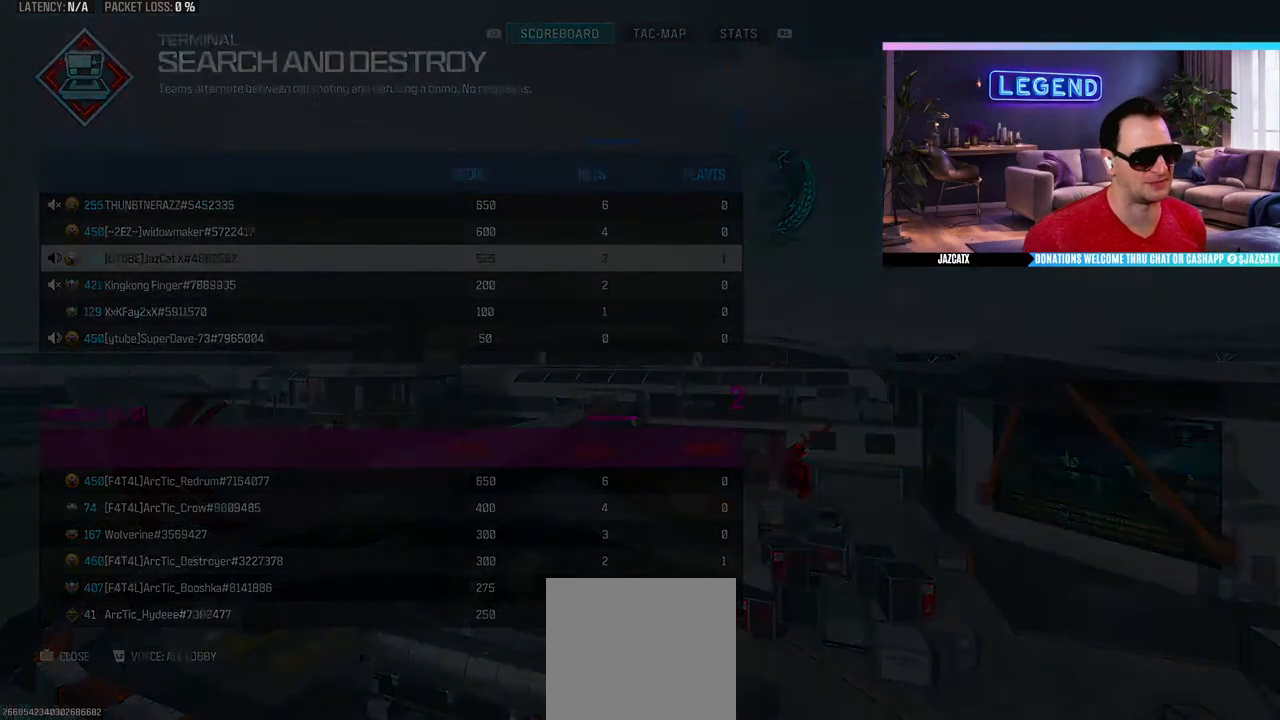
{"buttons": [], "left_stick": "center", "right_stick": "center", "events": []}
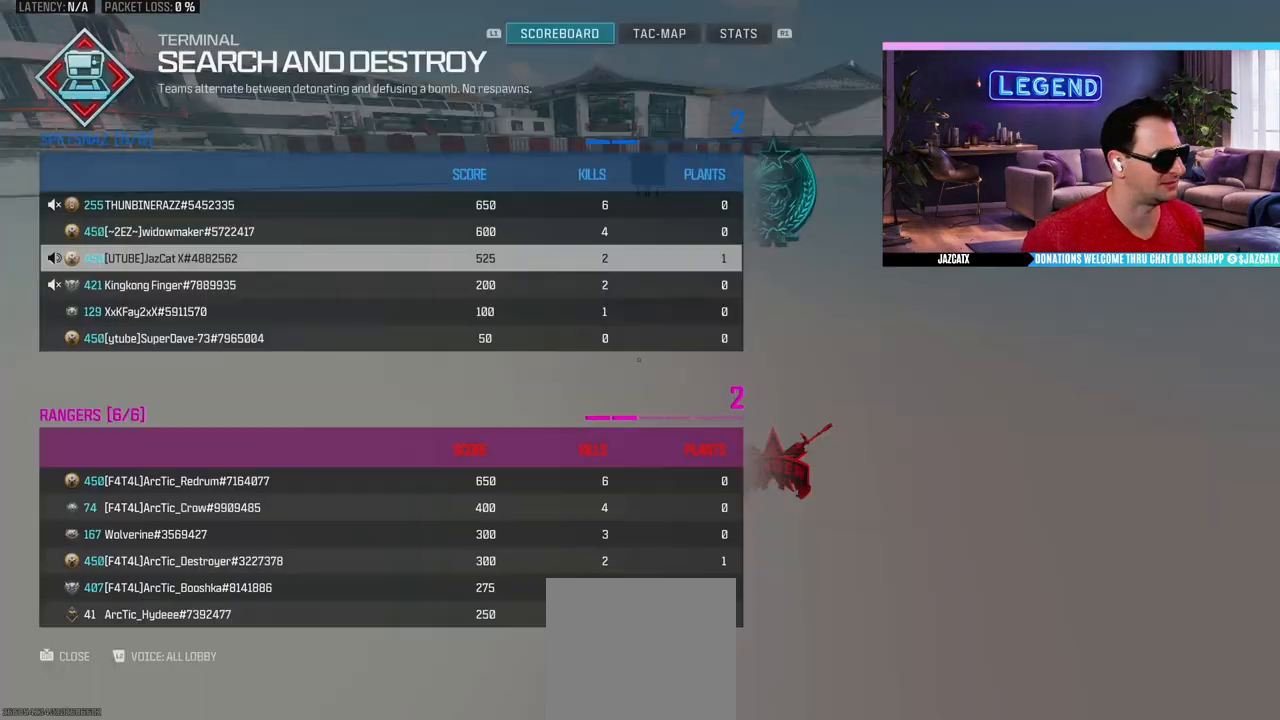
{"buttons": [], "left_stick": "center", "right_stick": "center", "events": []}
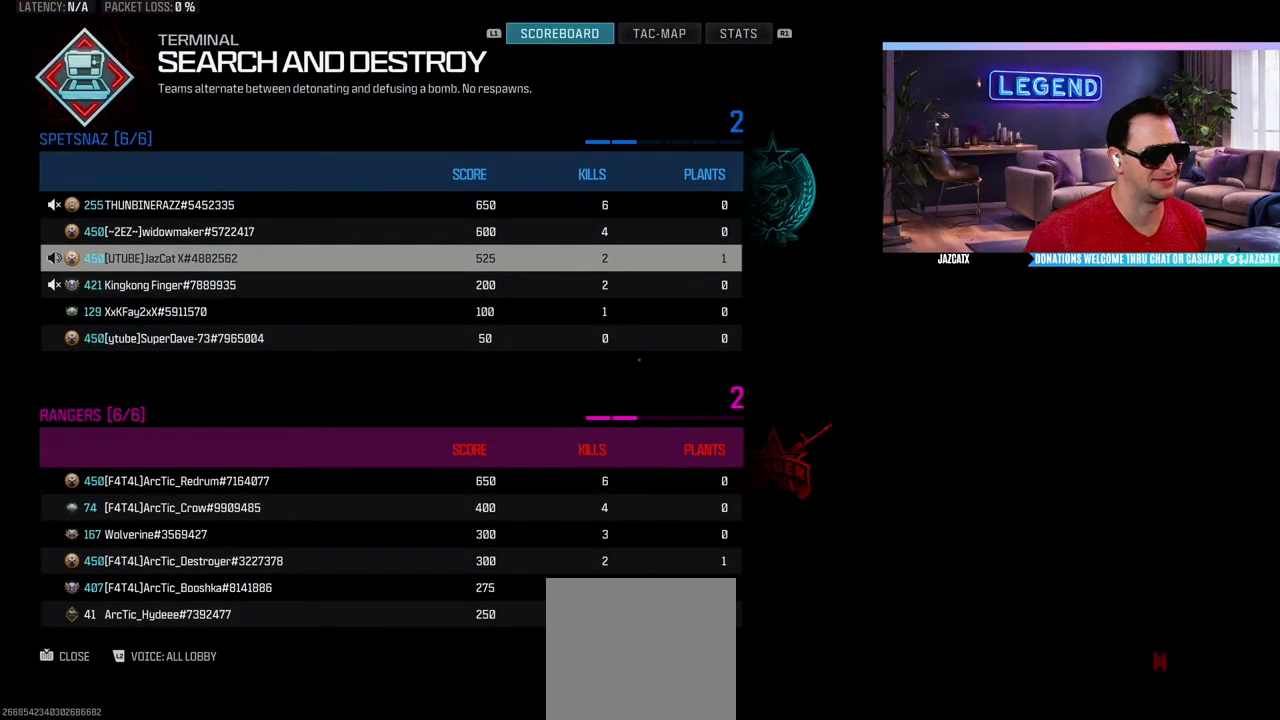
{"buttons": ["DPAD_DOWN"], "left_stick": "center", "right_stick": "center", "events": [[450, "DPAD_DOWN", "down"]]}
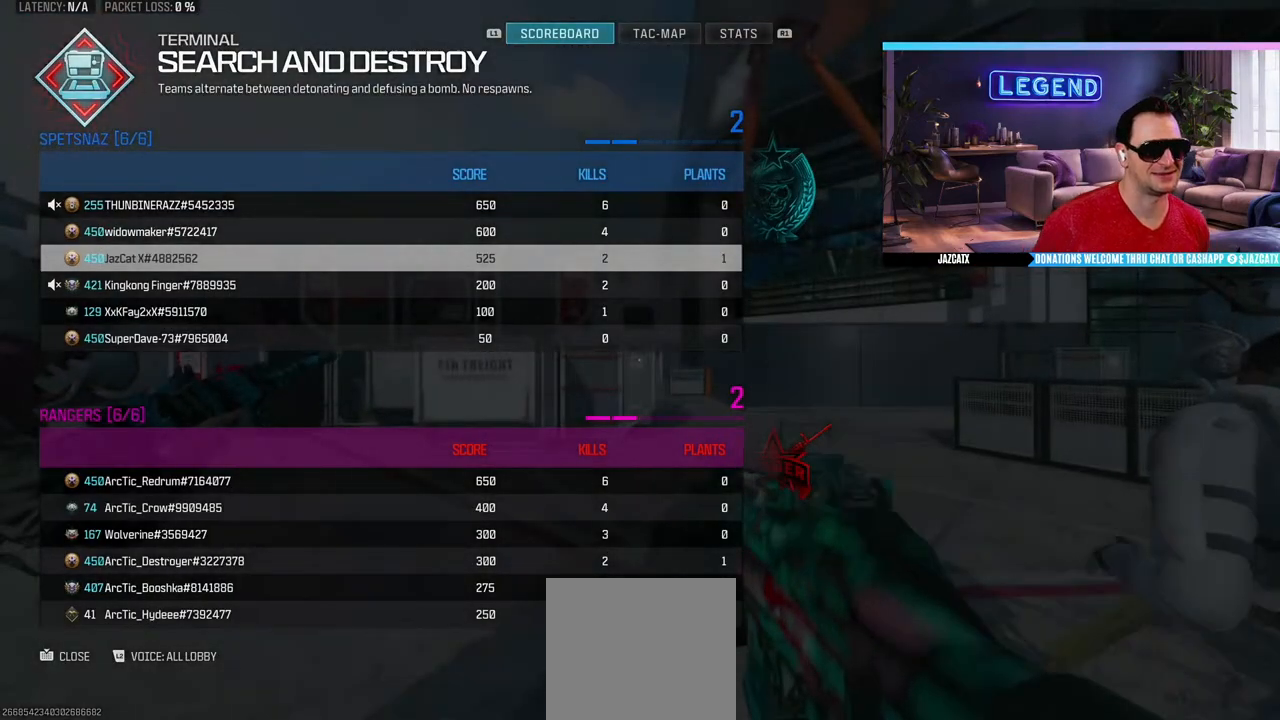
{"buttons": [], "left_stick": "center", "right_stick": "center", "events": [[67, "DPAD_DOWN", "up"]]}
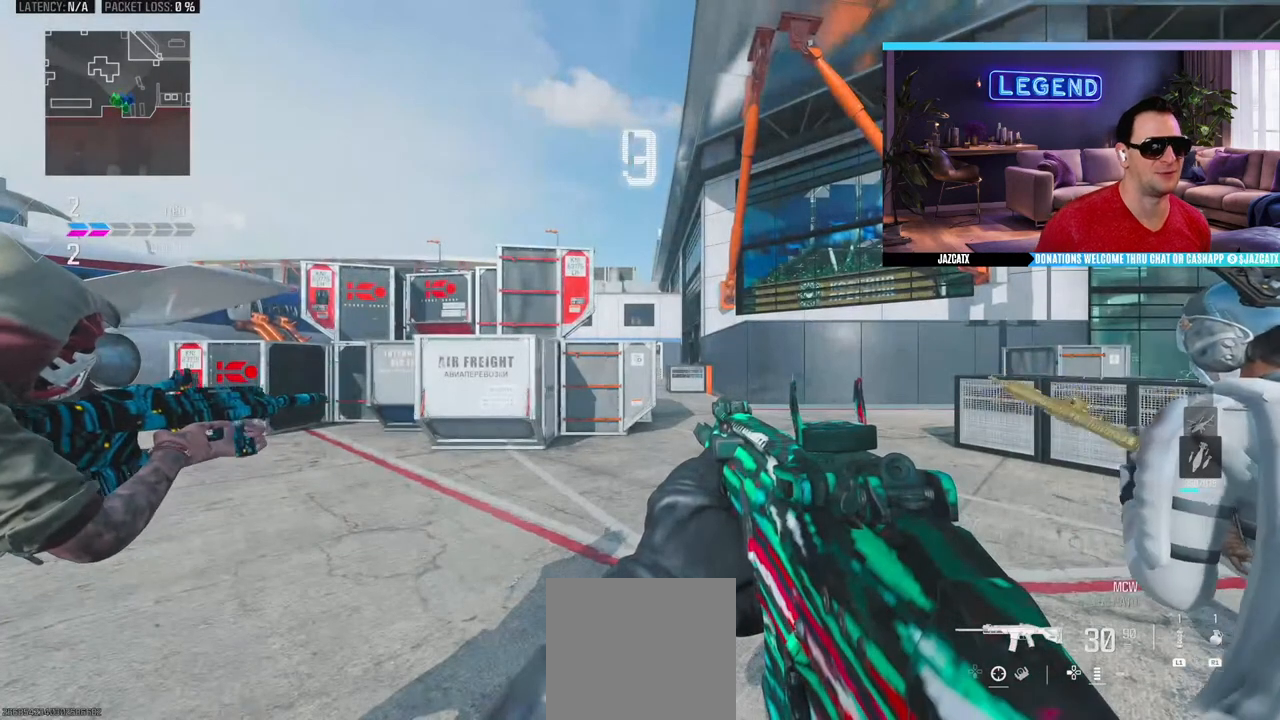
{"buttons": [], "left_stick": "center", "right_stick": "center", "events": [[100, "TRIANGLE", "down"], [183, "TRIANGLE", "up"]]}
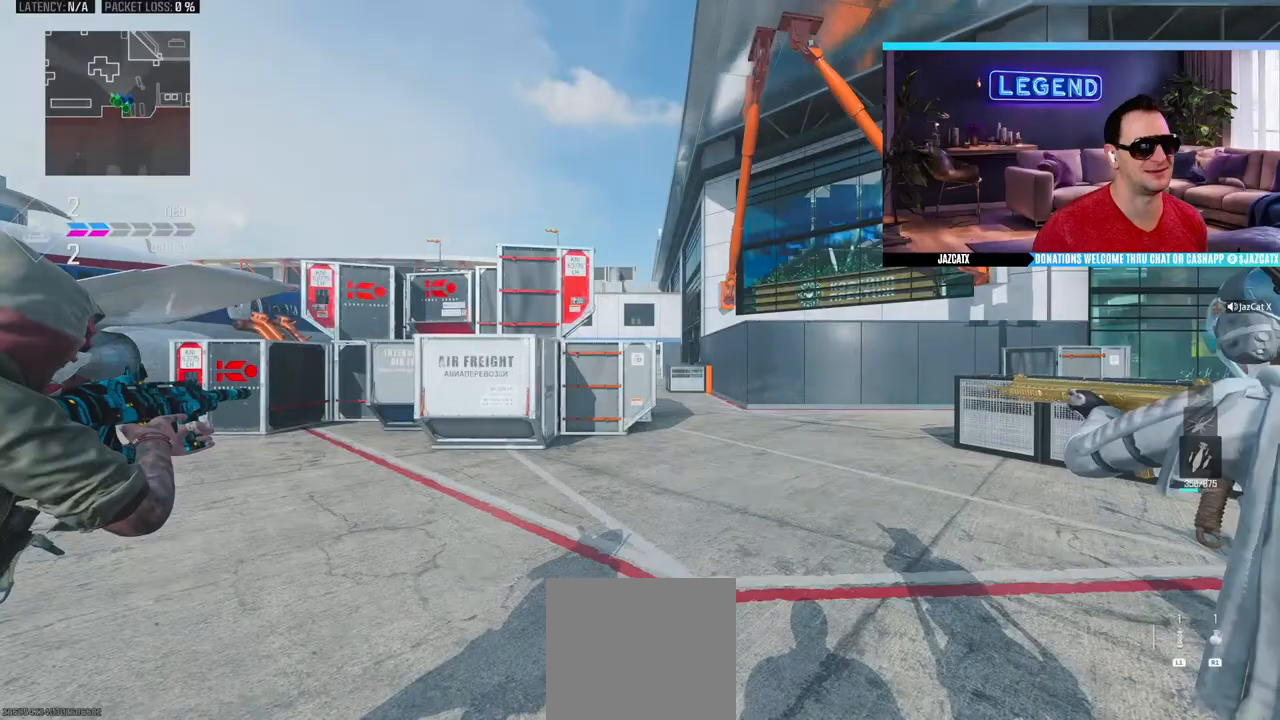
{"buttons": [], "left_stick": "center", "right_stick": "center", "events": []}
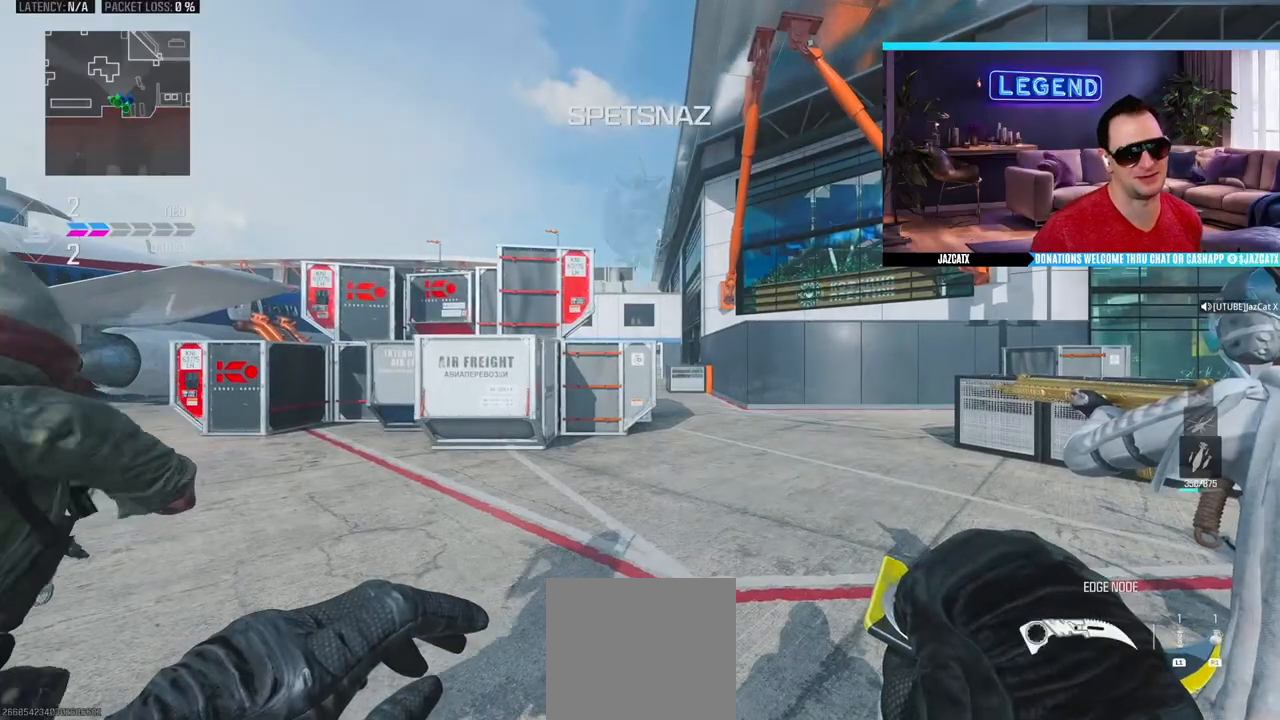
{"buttons": [], "left_stick": "center", "right_stick": "center", "events": []}
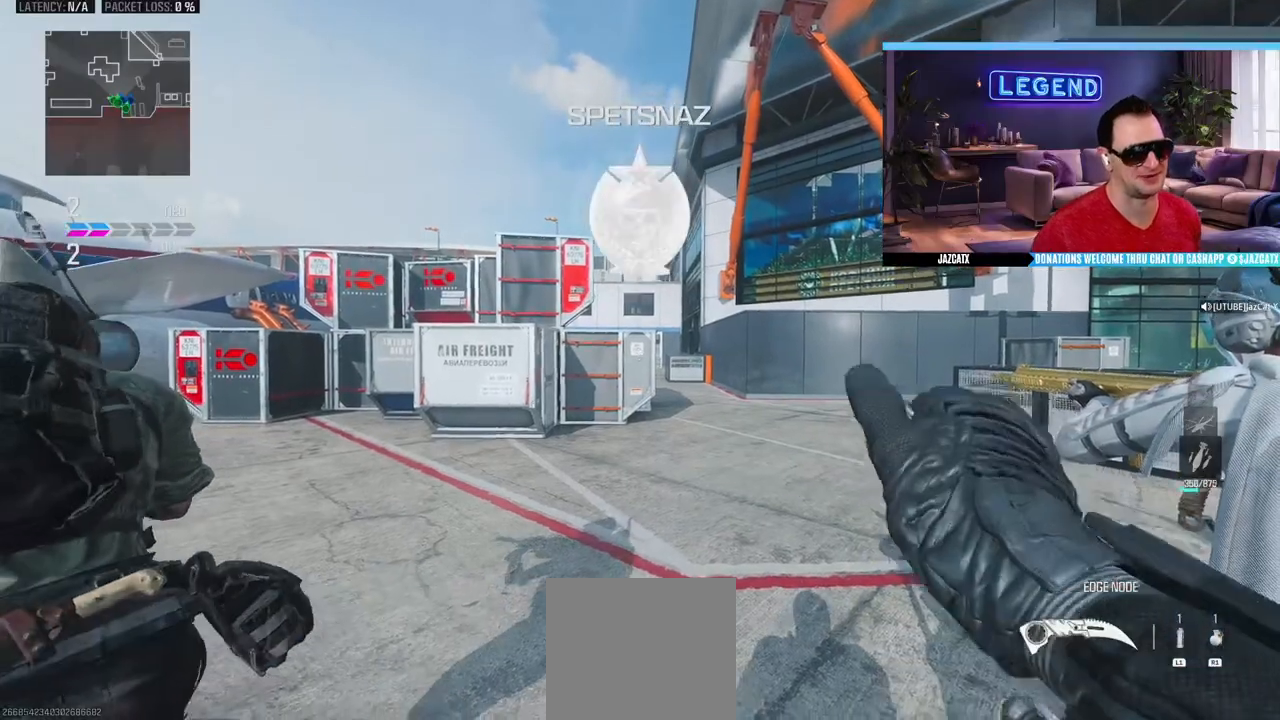
{"buttons": [], "left_stick": "center", "right_stick": "center", "events": []}
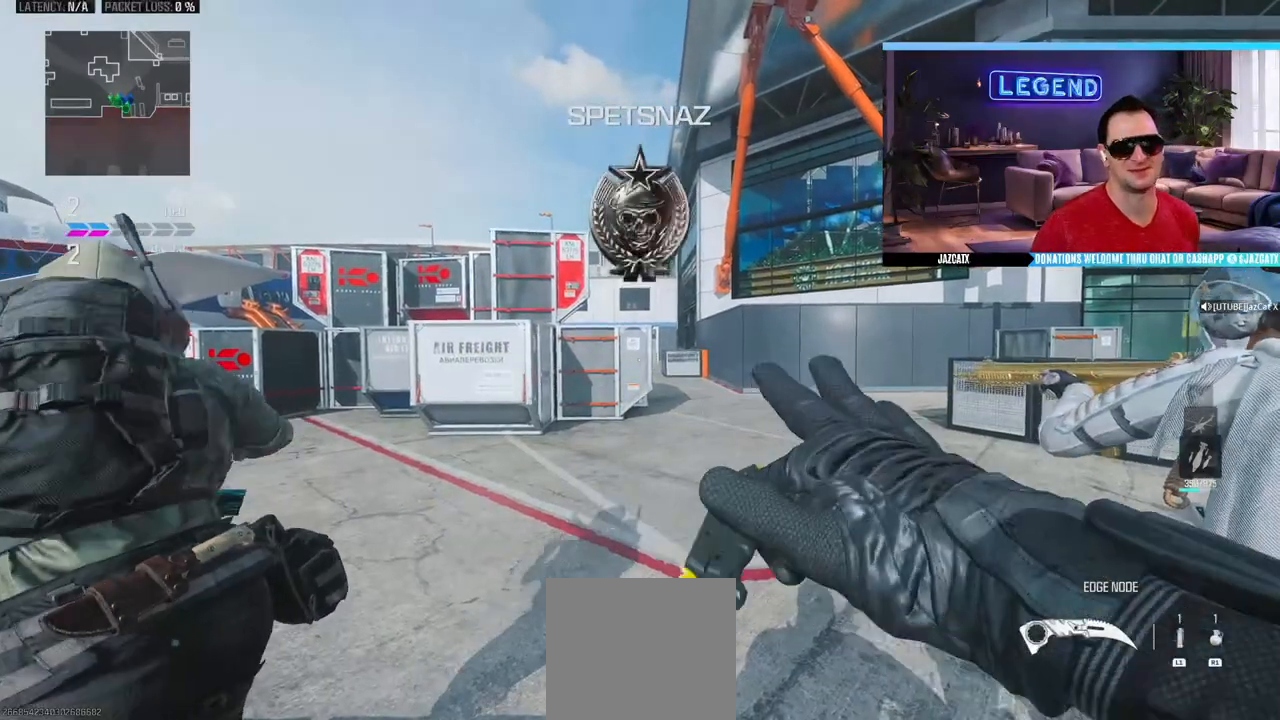
{"buttons": [], "left_stick": "center", "right_stick": "center", "events": [[150, "TRIANGLE", "down"], [217, "TRIANGLE", "up"], [283, "TRIANGLE", "down"], [383, "TRIANGLE", "up"]]}